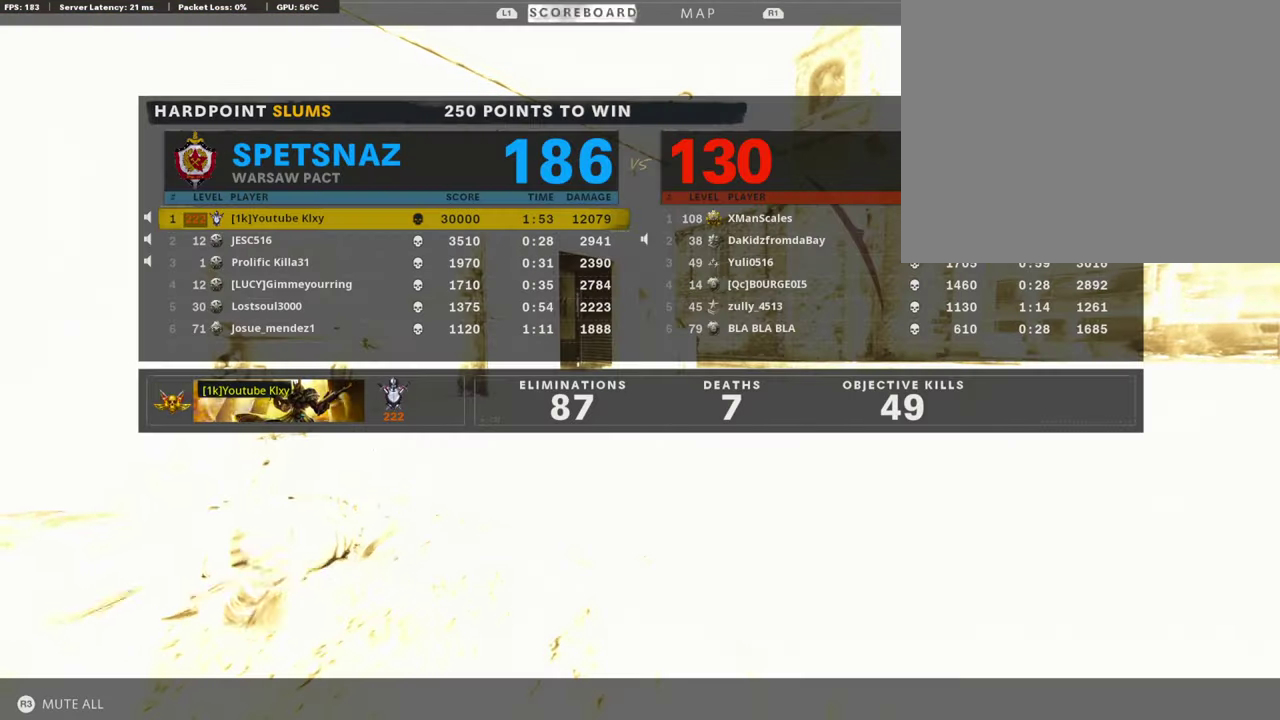
Gameplay with a controller (PlayStation layout); each line is a JSON object with the inputs held at the frame after it (dt_ms = milliseconds from this image to that frame). "events" lists button and stick changes between this image and that frame as [ms after this image, input, new state], when the widget could be followed in between.
{"dt_ms": 488, "buttons": ["CROSS", "SQUARE"], "left_stick": "center", "right_stick": "center", "events": [[51, "TOUCHPAD", "down"], [169, "TOUCHPAD", "up"], [404, "SQUARE", "down"], [437, "CROSS", "down"]]}
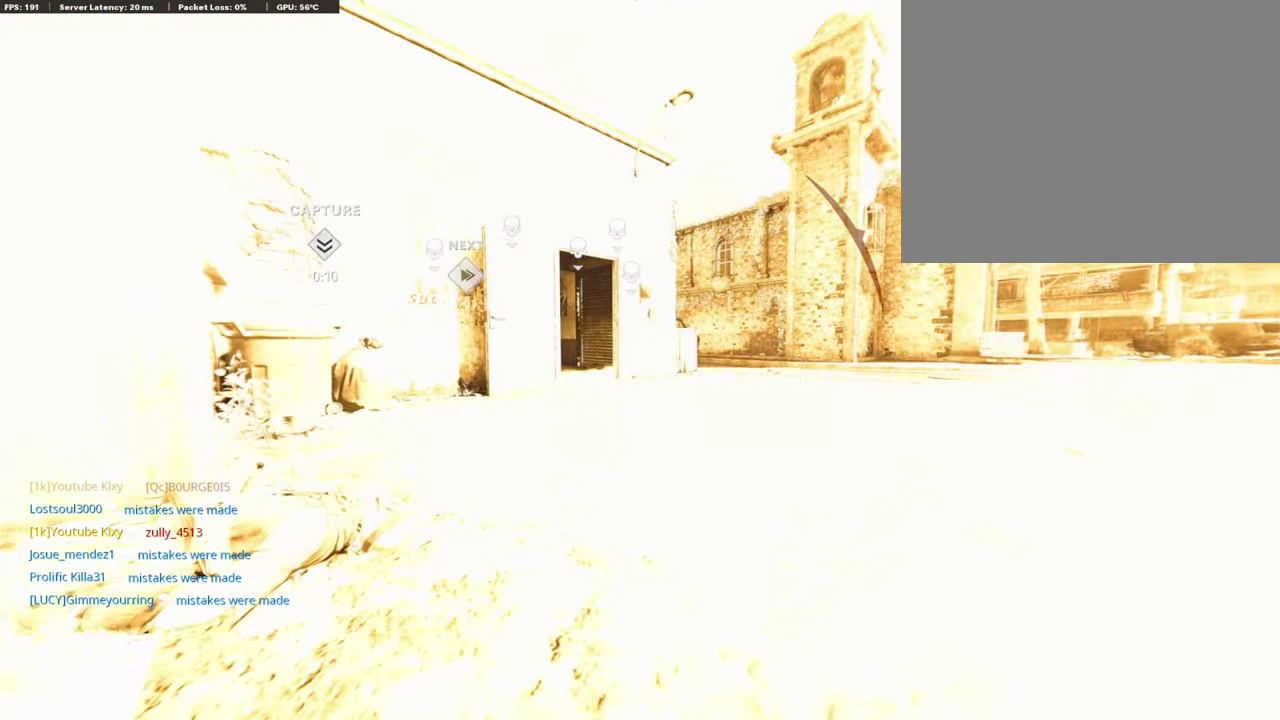
{"dt_ms": 303, "buttons": ["CROSS", "SQUARE"], "left_stick": "up", "right_stick": "center", "events": [[84, "SQUARE", "up"], [118, "CROSS", "up"], [185, "CROSS", "down"], [185, "SQUARE", "down"], [303, "left_stick", "up"]]}
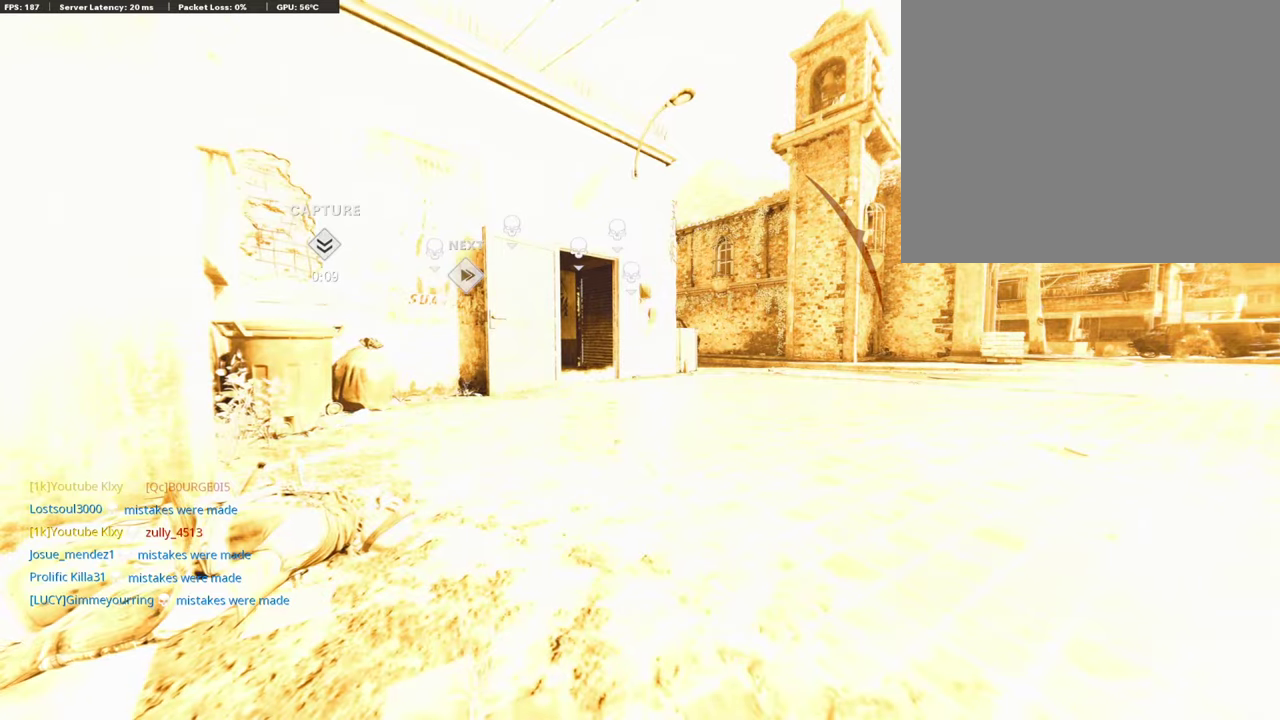
{"dt_ms": 908, "buttons": [], "left_stick": "up", "right_stick": "center", "events": [[17, "SQUARE", "up"], [34, "CROSS", "up"], [101, "CROSS", "down"], [118, "SQUARE", "down"], [235, "SQUARE", "up"], [252, "CROSS", "up"], [353, "SQUARE", "down"], [370, "CROSS", "down"], [471, "CROSS", "up"], [471, "SQUARE", "up"], [538, "CROSS", "down"], [538, "SQUARE", "down"], [672, "CROSS", "up"], [672, "SQUARE", "up"]]}
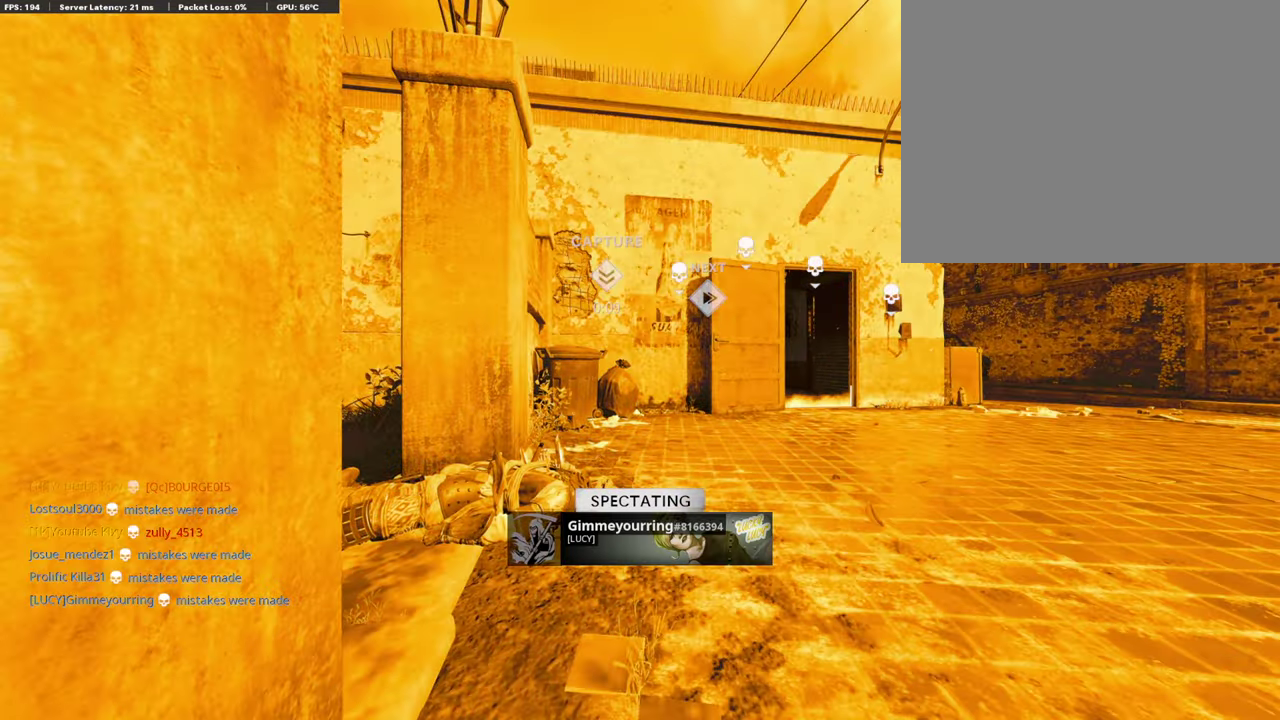
{"dt_ms": 302, "buttons": [], "left_stick": "up", "right_stick": "center", "events": [[16, "SQUARE", "down"], [151, "SQUARE", "up"]]}
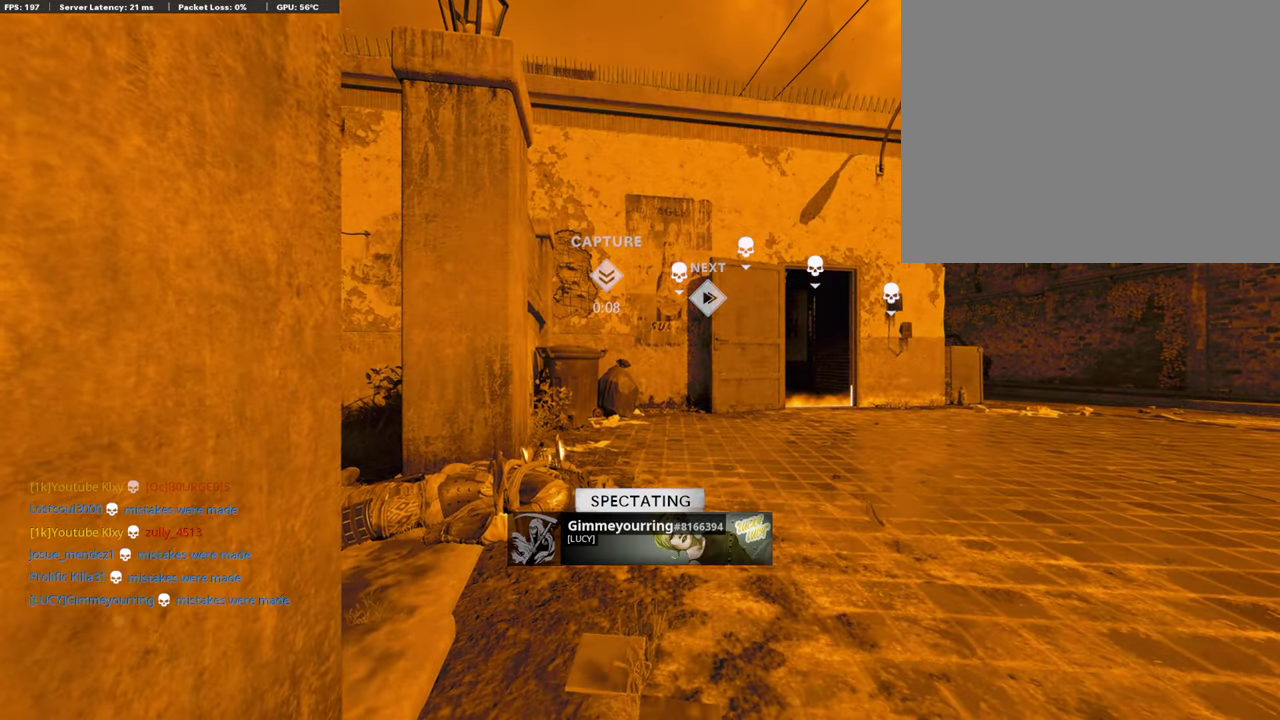
{"dt_ms": 488, "buttons": [], "left_stick": "up", "right_stick": "center", "events": []}
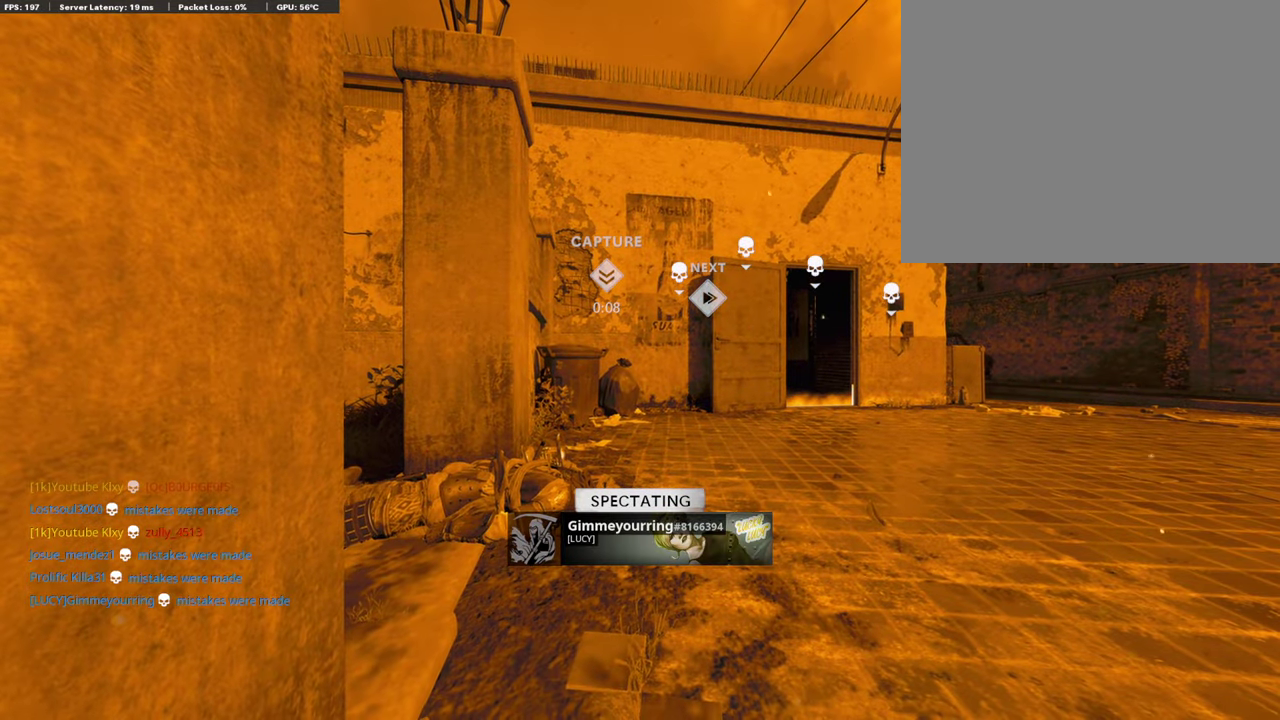
{"dt_ms": 504, "buttons": [], "left_stick": "up", "right_stick": "center", "events": []}
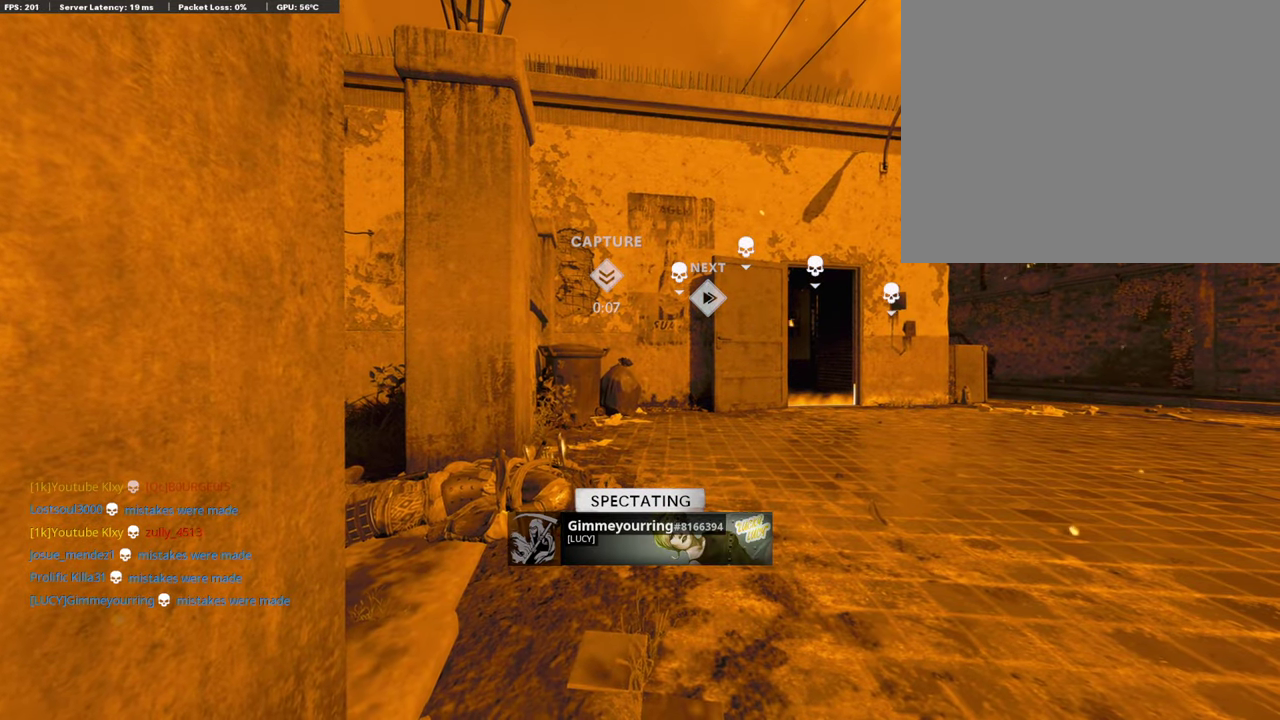
{"dt_ms": 504, "buttons": [], "left_stick": "up", "right_stick": "center", "events": []}
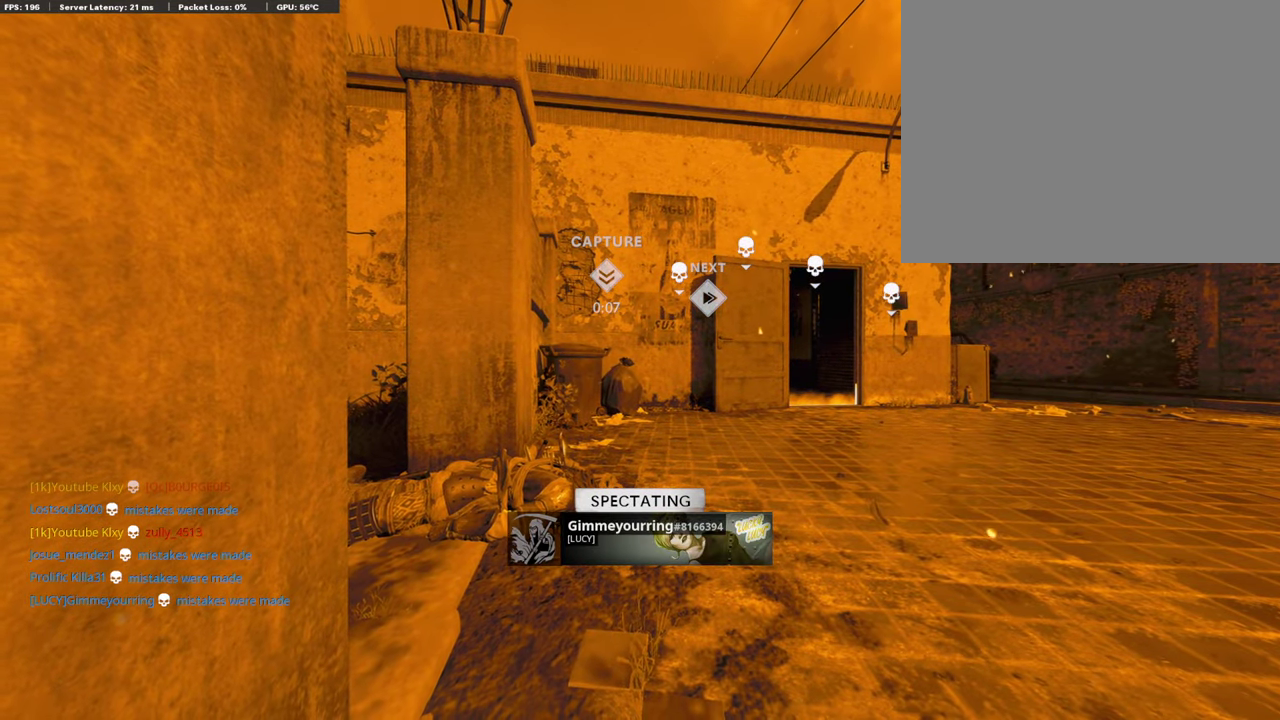
{"dt_ms": 504, "buttons": [], "left_stick": "center", "right_stick": "center", "events": [[286, "left_stick", "center"]]}
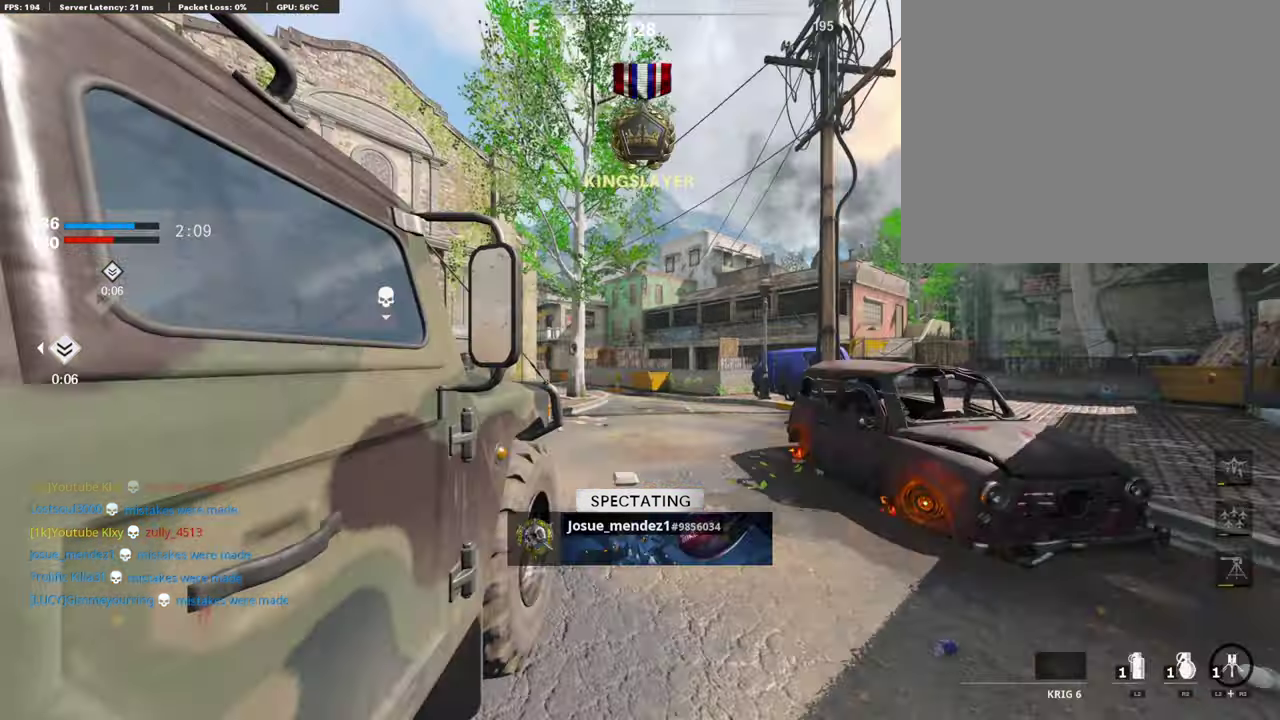
{"dt_ms": 488, "buttons": [], "left_stick": "center", "right_stick": "center", "events": []}